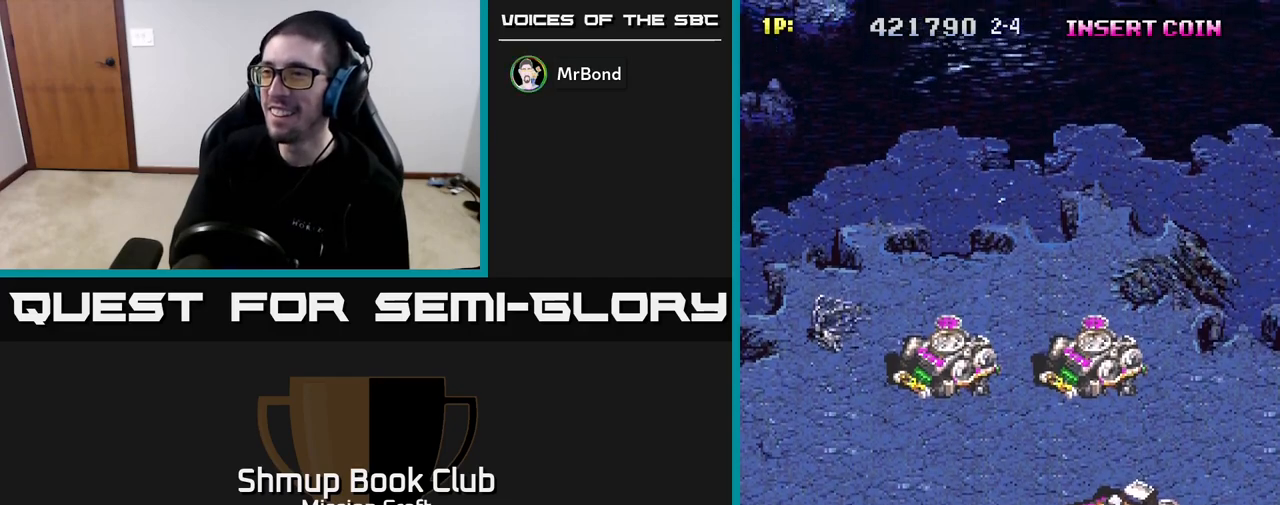
Gameplay with a controller (Xbox layout); each line is a JSON object with the inputs held at the frame after it. "events" lists button and stick changes between this image and that frame as [ms after this image, input, new state], when the widget could be followed in between.
{"buttons": ["R2", "DPAD_DOWN", "DPAD_RIGHT"], "left_stick": "center", "right_stick": "center", "events": [[450, "DPAD_DOWN", "down"]]}
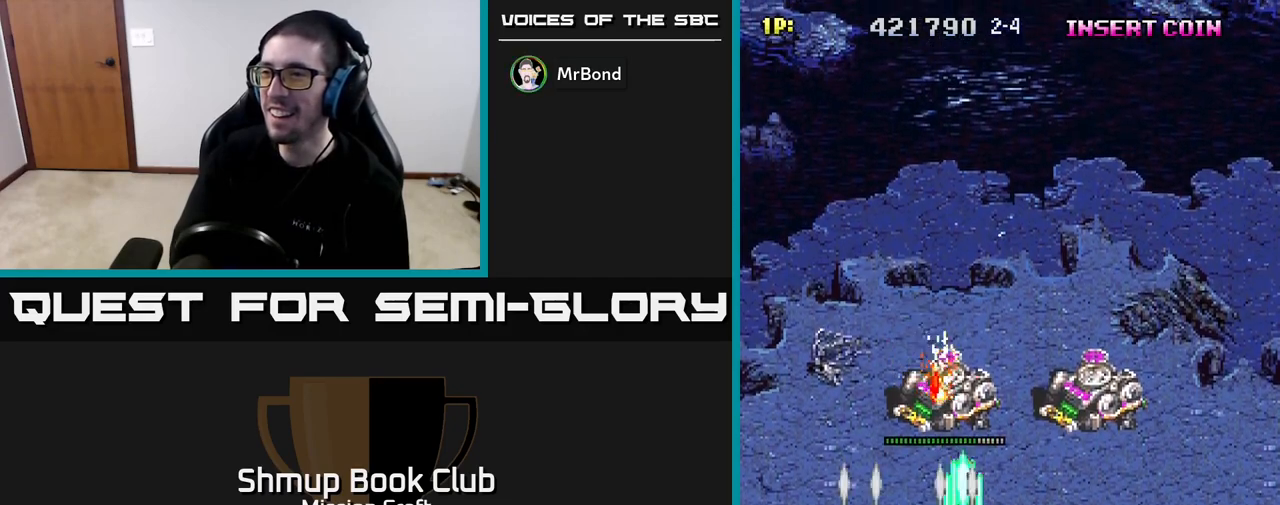
{"buttons": ["R2", "DPAD_UP"], "left_stick": "center", "right_stick": "center", "events": [[183, "DPAD_DOWN", "up"], [483, "DPAD_RIGHT", "up"], [483, "DPAD_UP", "down"]]}
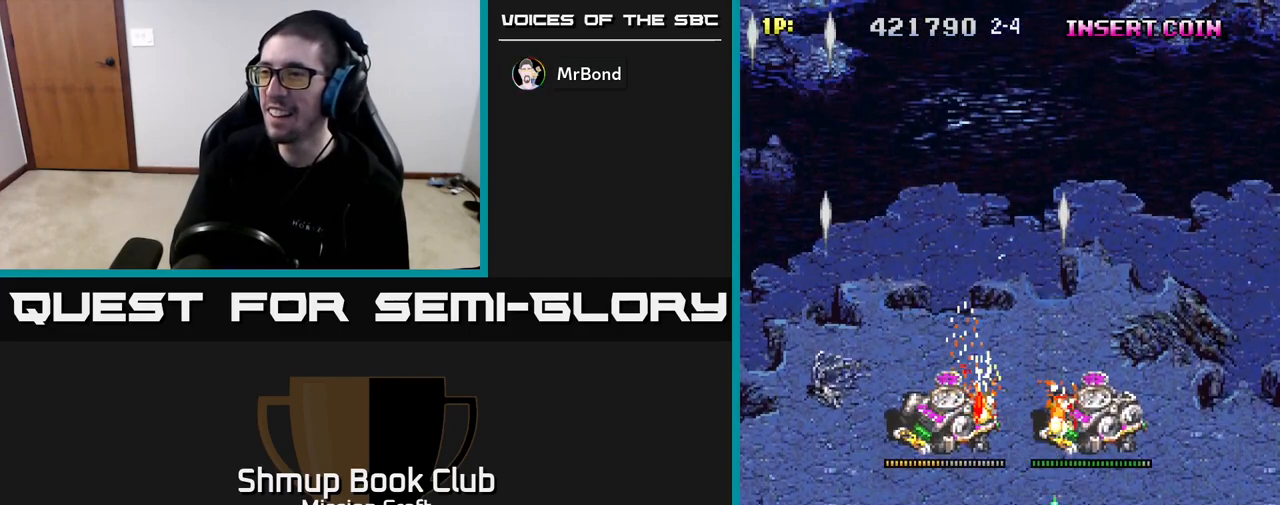
{"buttons": ["R2", "DPAD_UP", "DPAD_RIGHT"], "left_stick": "center", "right_stick": "center", "events": [[433, "DPAD_RIGHT", "down"]]}
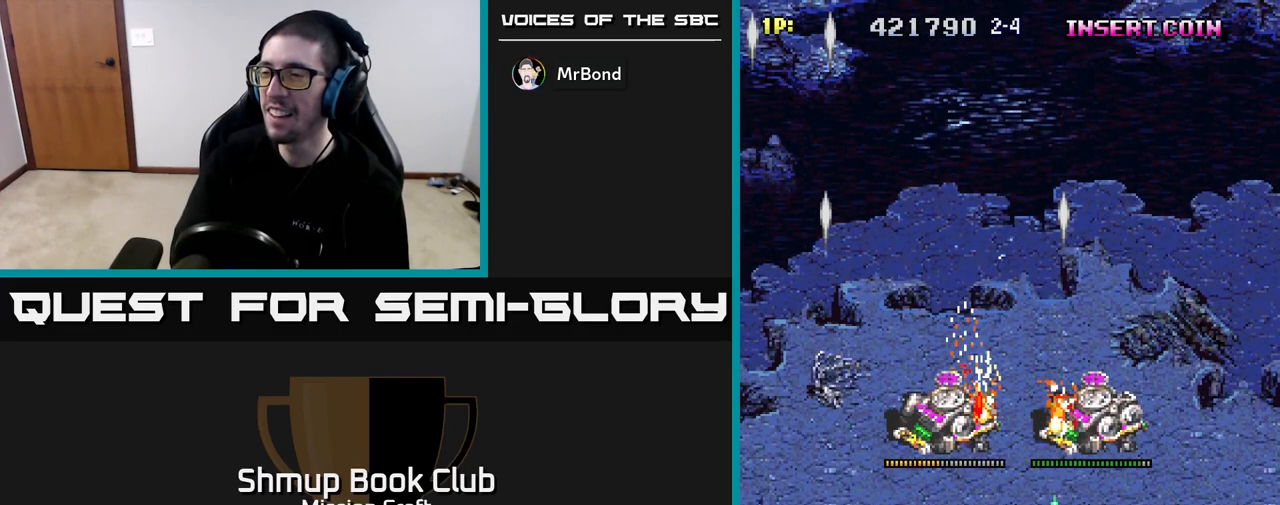
{"buttons": ["R2", "DPAD_UP"], "left_stick": "center", "right_stick": "center", "events": [[33, "DPAD_RIGHT", "up"], [183, "DPAD_UP", "up"], [333, "DPAD_UP", "down"]]}
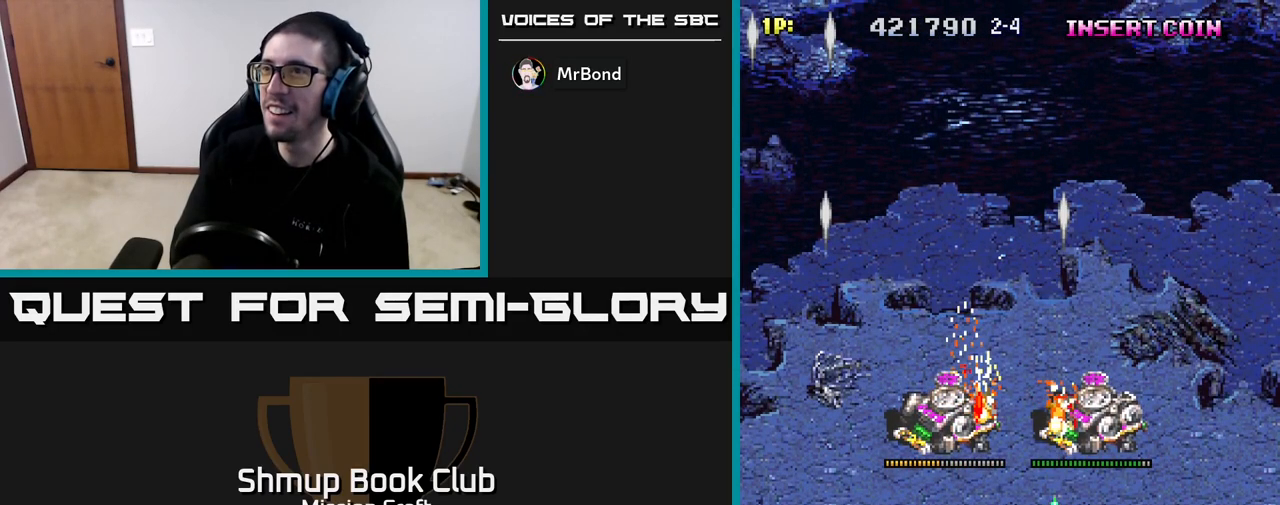
{"buttons": ["R2", "DPAD_UP"], "left_stick": "center", "right_stick": "center", "events": [[67, "DPAD_RIGHT", "down"], [217, "DPAD_RIGHT", "up"]]}
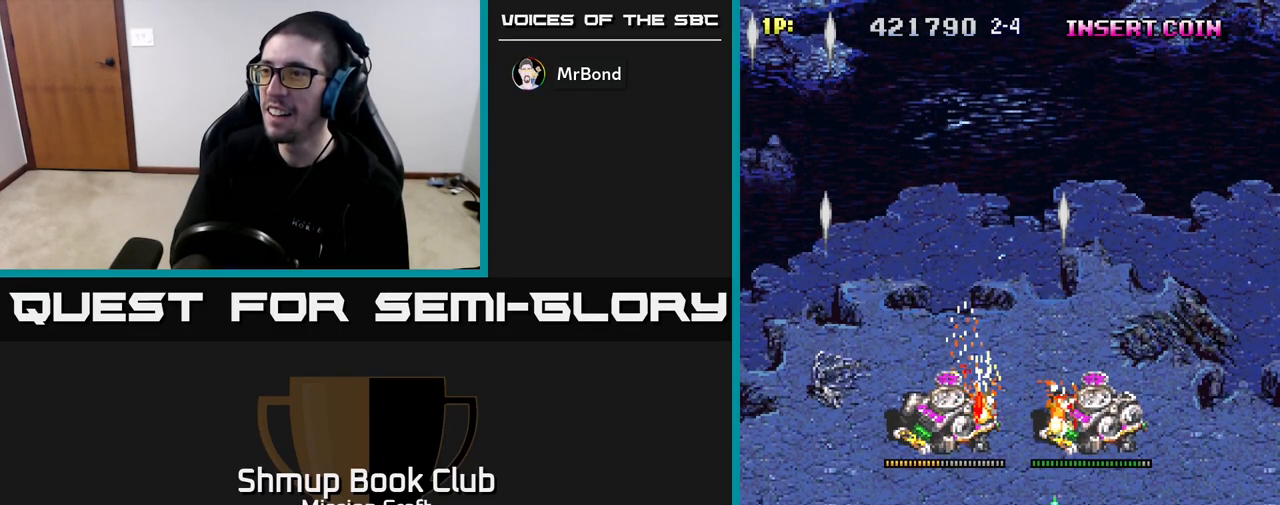
{"buttons": ["R2", "DPAD_DOWN"], "left_stick": "center", "right_stick": "center", "events": [[117, "DPAD_RIGHT", "down"], [267, "DPAD_RIGHT", "up"], [400, "DPAD_UP", "up"], [433, "DPAD_RIGHT", "down"], [467, "DPAD_DOWN", "down"], [500, "DPAD_RIGHT", "up"]]}
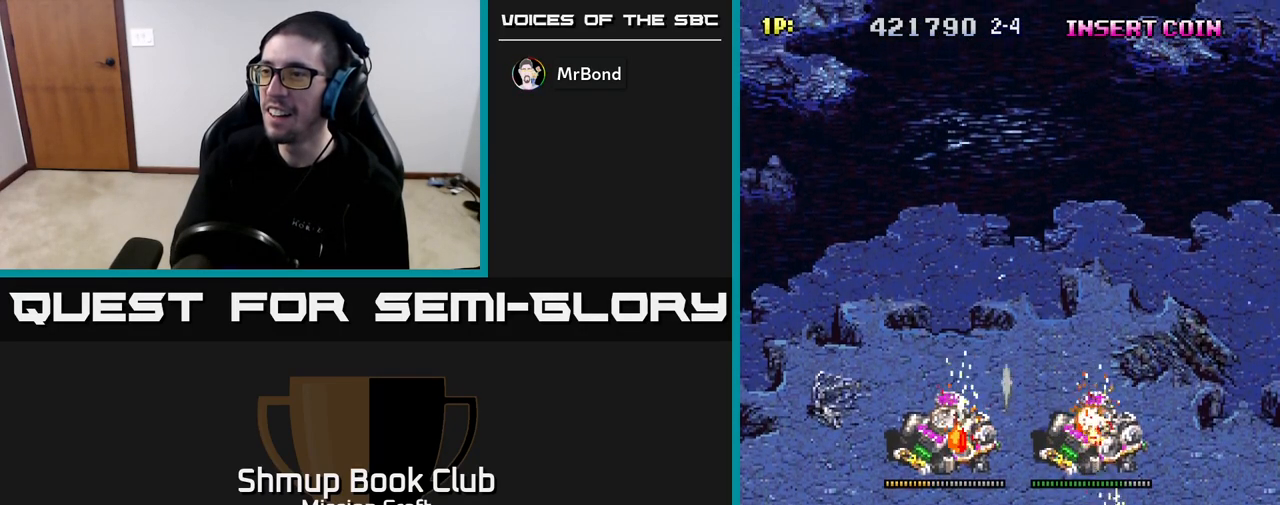
{"buttons": ["R2", "DPAD_UP"], "left_stick": "center", "right_stick": "center", "events": [[283, "DPAD_DOWN", "up"], [417, "DPAD_UP", "down"]]}
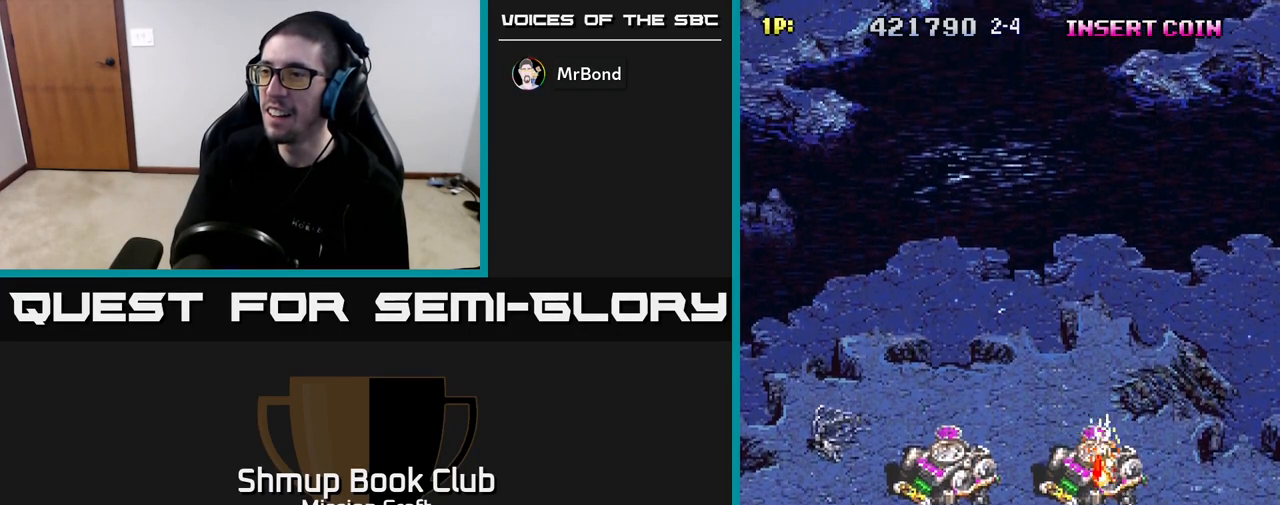
{"buttons": ["R2"], "left_stick": "center", "right_stick": "center", "events": [[267, "DPAD_LEFT", "down"], [283, "DPAD_UP", "up"], [333, "DPAD_DOWN", "down"], [350, "DPAD_LEFT", "up"], [467, "DPAD_DOWN", "up"]]}
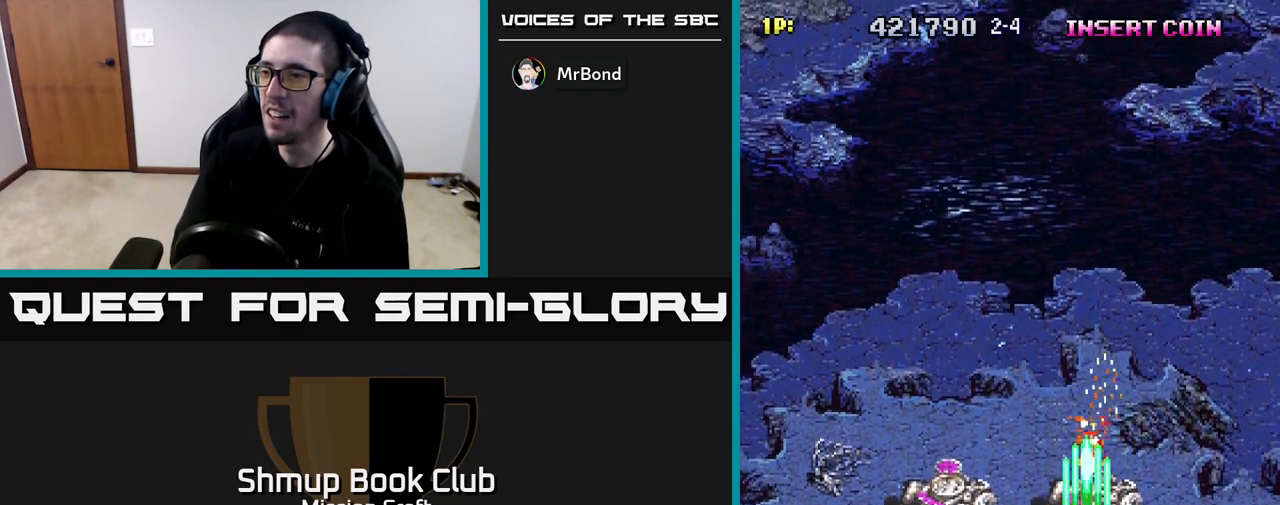
{"buttons": ["R2", "DPAD_LEFT"], "left_stick": "center", "right_stick": "center", "events": [[17, "DPAD_LEFT", "down"], [150, "DPAD_LEFT", "up"], [167, "DPAD_DOWN", "down"], [283, "DPAD_DOWN", "up"], [283, "DPAD_LEFT", "down"]]}
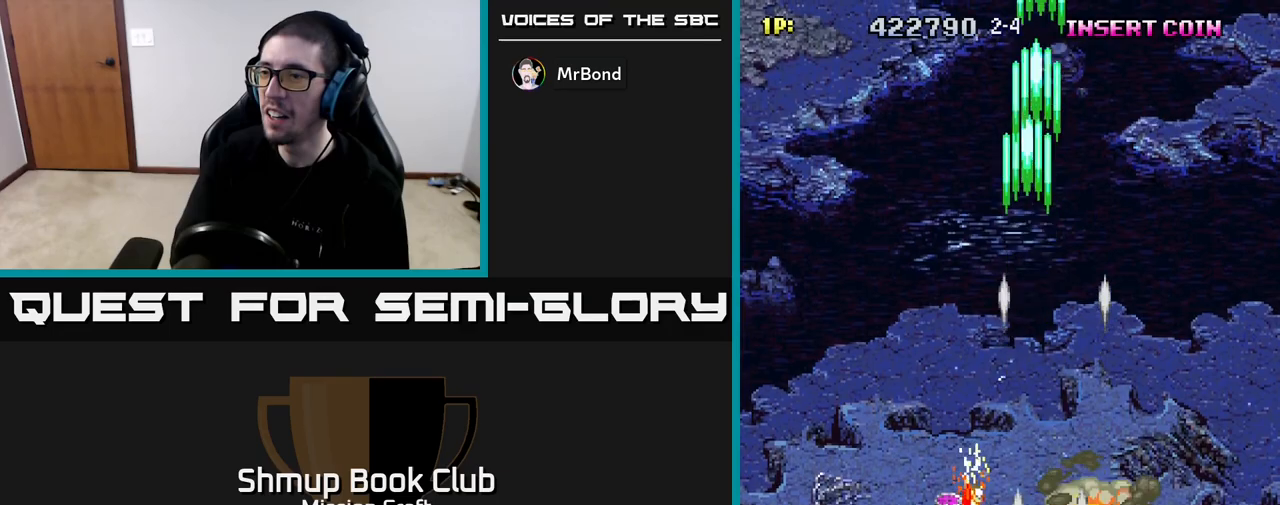
{"buttons": ["R2", "DPAD_DOWN"], "left_stick": "center", "right_stick": "center", "events": [[183, "DPAD_UP", "down"], [217, "DPAD_LEFT", "up"], [417, "DPAD_UP", "up"], [433, "DPAD_DOWN", "down"]]}
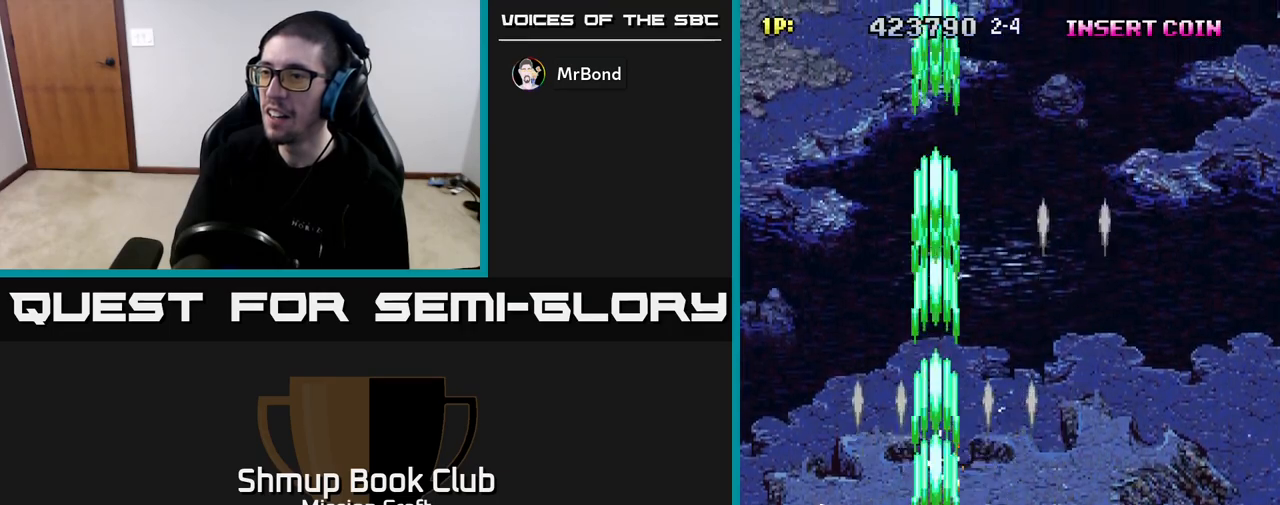
{"buttons": ["R2", "DPAD_LEFT"], "left_stick": "center", "right_stick": "center", "events": [[167, "DPAD_DOWN", "up"], [167, "DPAD_LEFT", "down"]]}
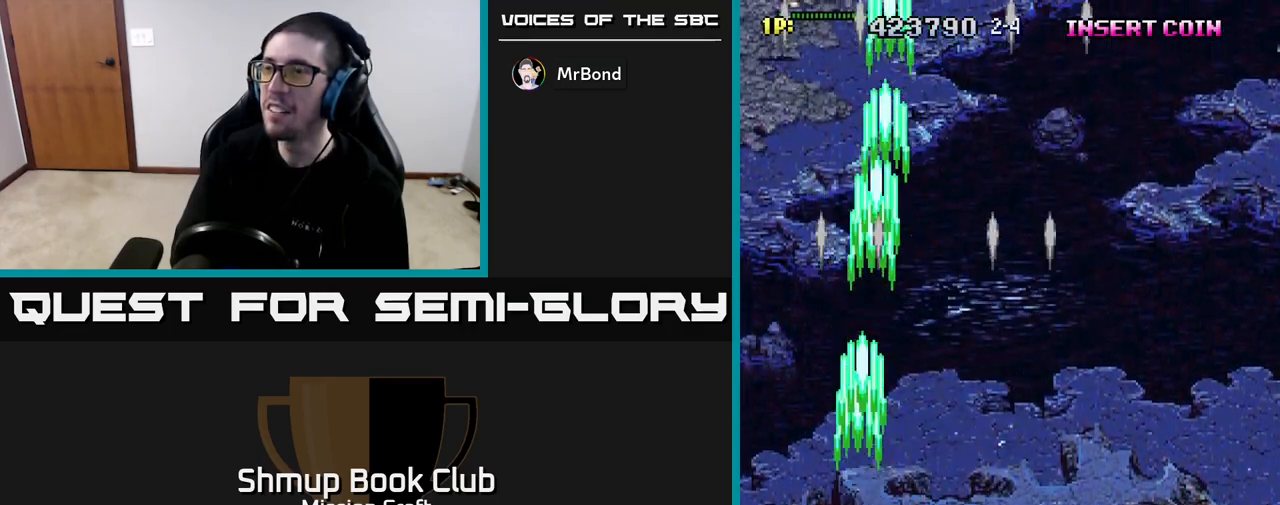
{"buttons": ["R2", "DPAD_UP", "DPAD_LEFT"], "left_stick": "center", "right_stick": "center", "events": [[33, "DPAD_LEFT", "up"], [67, "DPAD_RIGHT", "down"], [300, "DPAD_RIGHT", "up"], [317, "DPAD_UP", "down"], [333, "DPAD_LEFT", "down"]]}
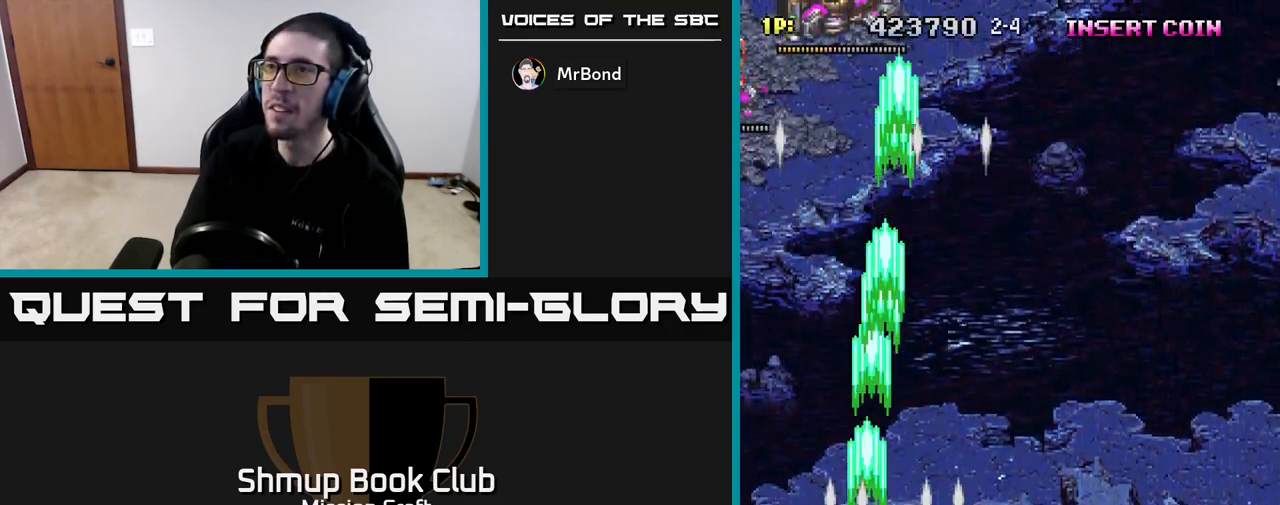
{"buttons": ["R2", "DPAD_DOWN"], "left_stick": "center", "right_stick": "center", "events": [[67, "DPAD_LEFT", "up"], [400, "DPAD_UP", "up"], [417, "DPAD_DOWN", "down"]]}
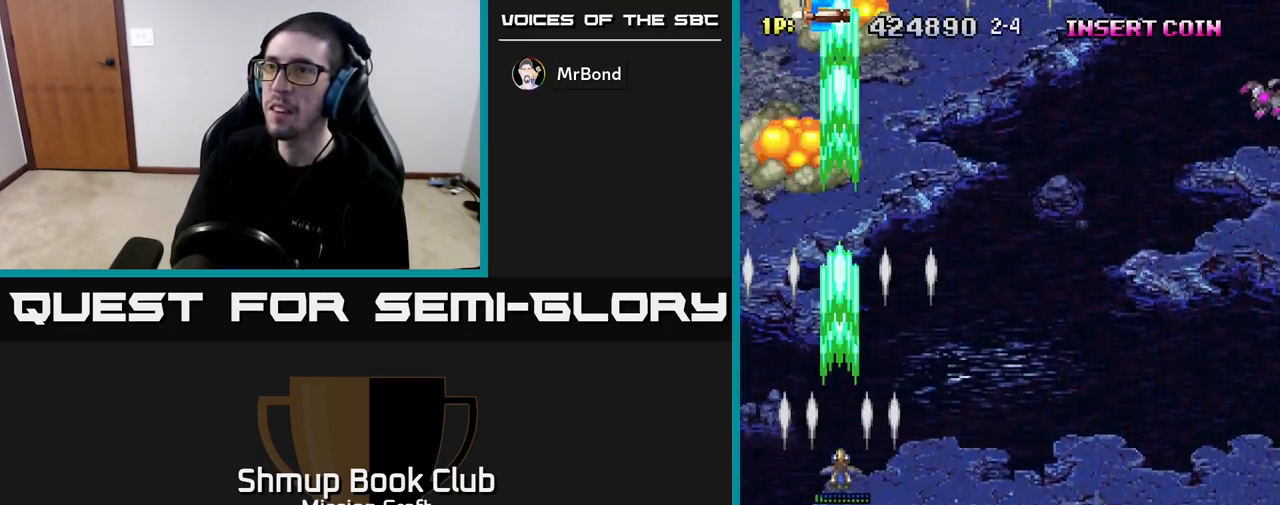
{"buttons": ["R2", "DPAD_RIGHT"], "left_stick": "center", "right_stick": "center", "events": [[150, "DPAD_RIGHT", "down"], [233, "DPAD_DOWN", "up"]]}
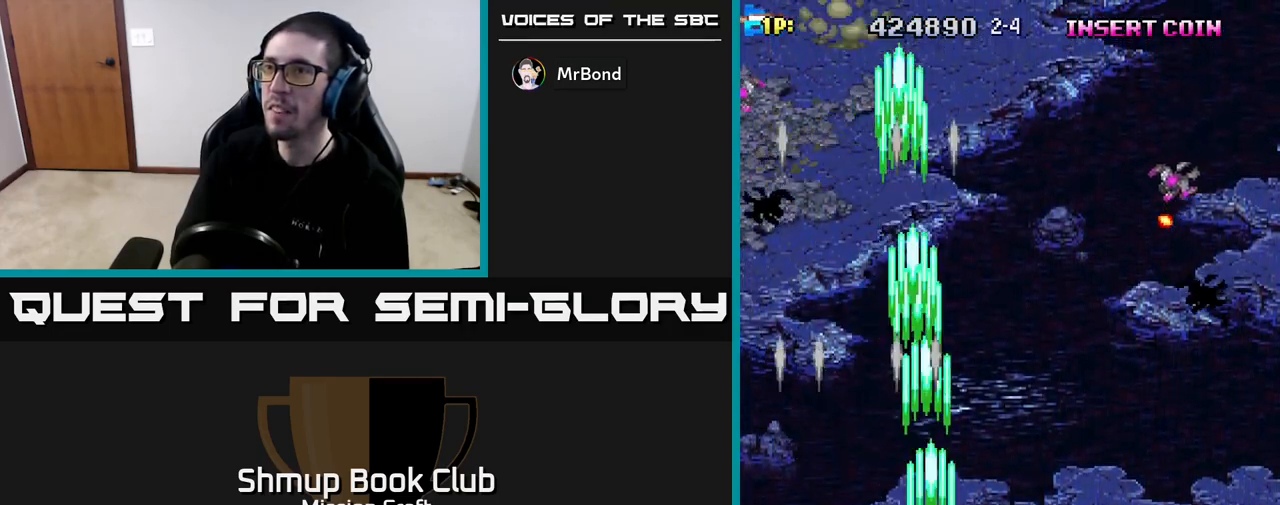
{"buttons": ["R2", "DPAD_RIGHT"], "left_stick": "center", "right_stick": "center", "events": []}
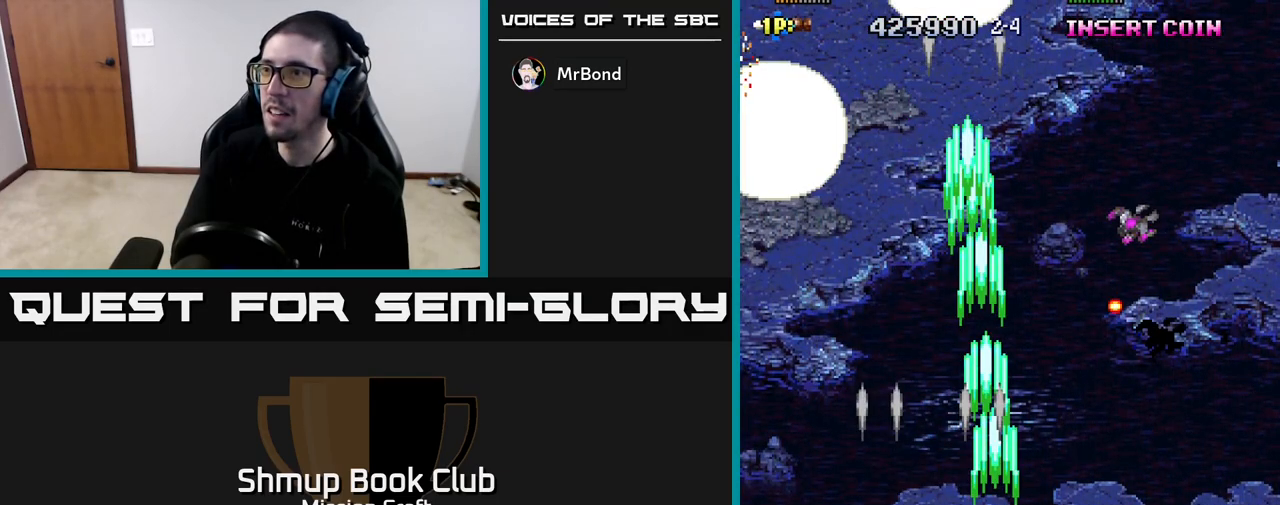
{"buttons": ["R2", "DPAD_RIGHT"], "left_stick": "center", "right_stick": "center", "events": []}
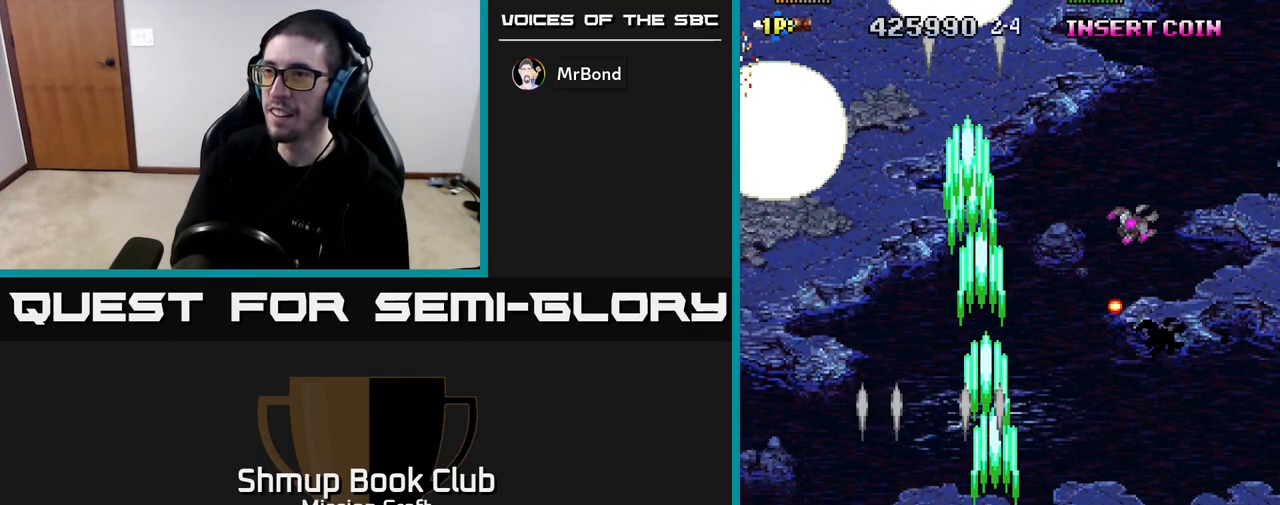
{"buttons": ["R2", "DPAD_RIGHT"], "left_stick": "center", "right_stick": "center", "events": []}
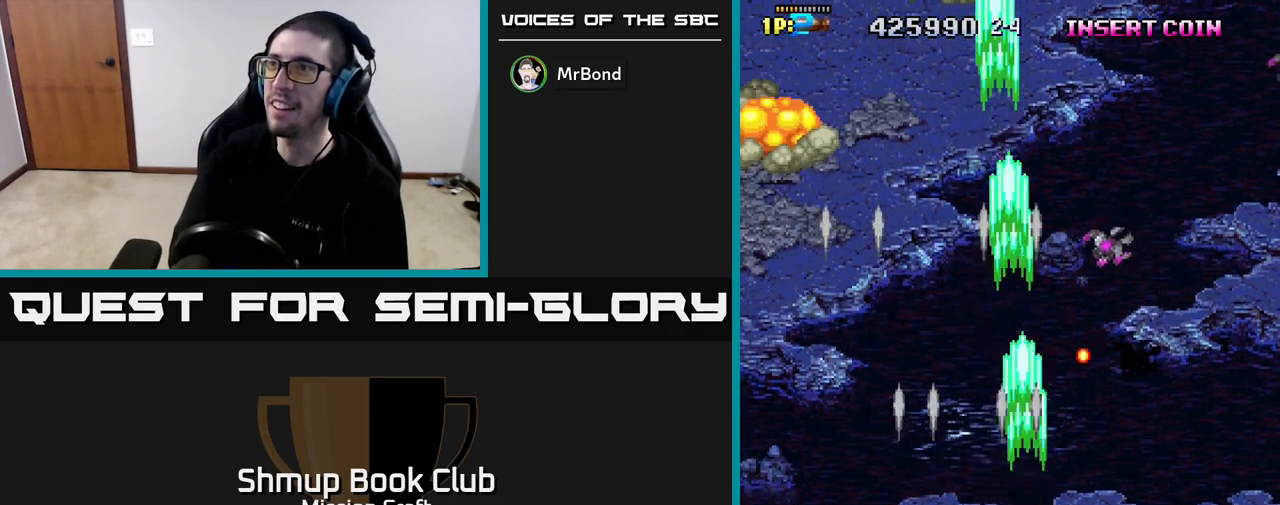
{"buttons": ["R2", "DPAD_RIGHT"], "left_stick": "center", "right_stick": "center", "events": []}
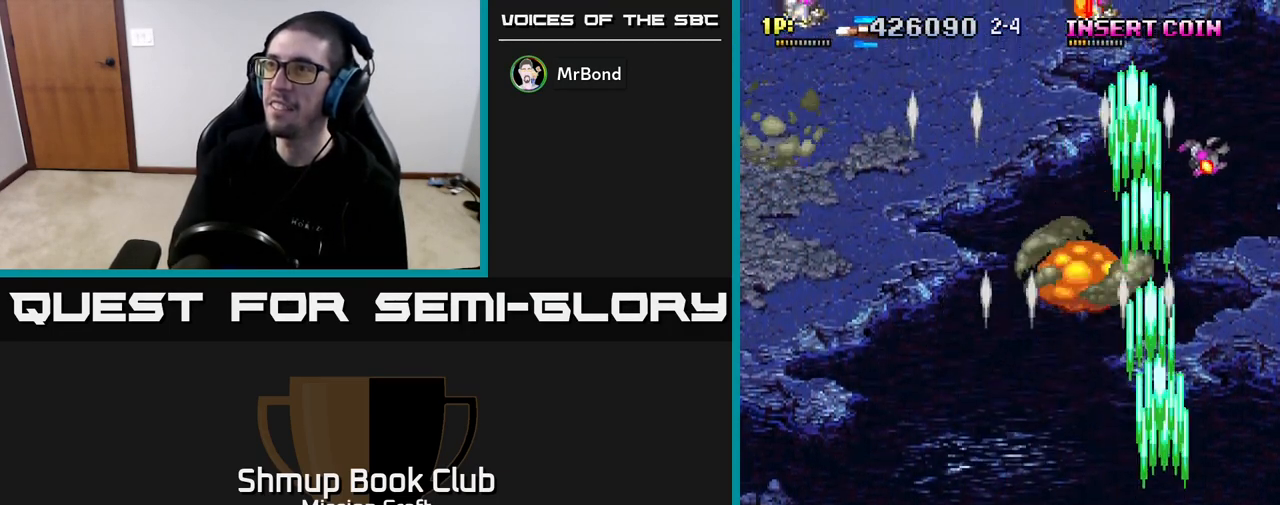
{"buttons": ["R2", "DPAD_LEFT"], "left_stick": "center", "right_stick": "center", "events": [[50, "DPAD_UP", "down"], [67, "DPAD_RIGHT", "up"], [117, "DPAD_LEFT", "down"], [233, "DPAD_UP", "up"]]}
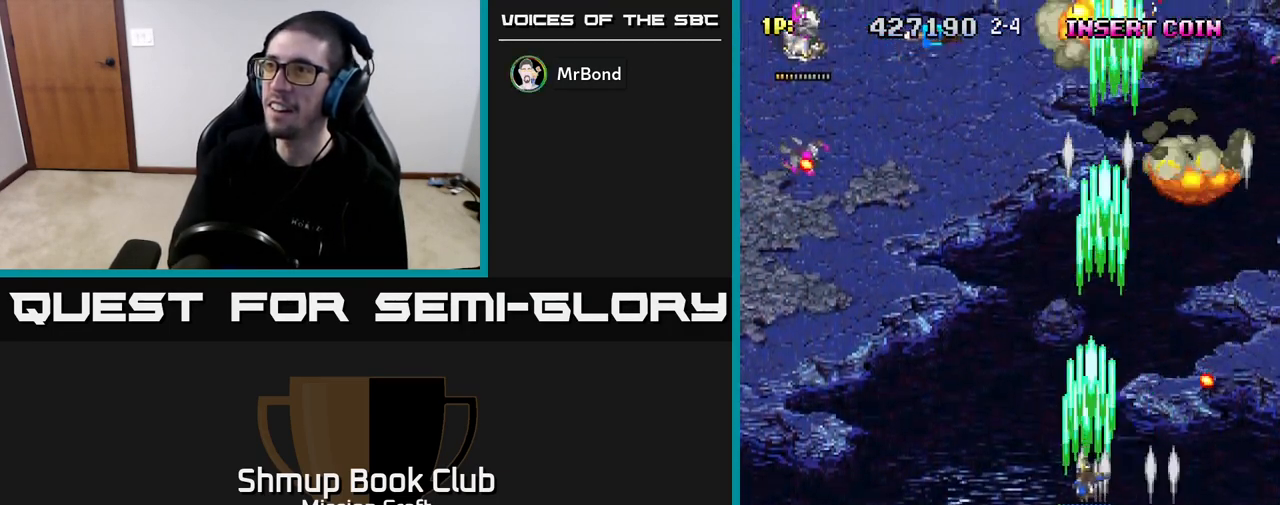
{"buttons": ["R2", "DPAD_LEFT"], "left_stick": "center", "right_stick": "center", "events": []}
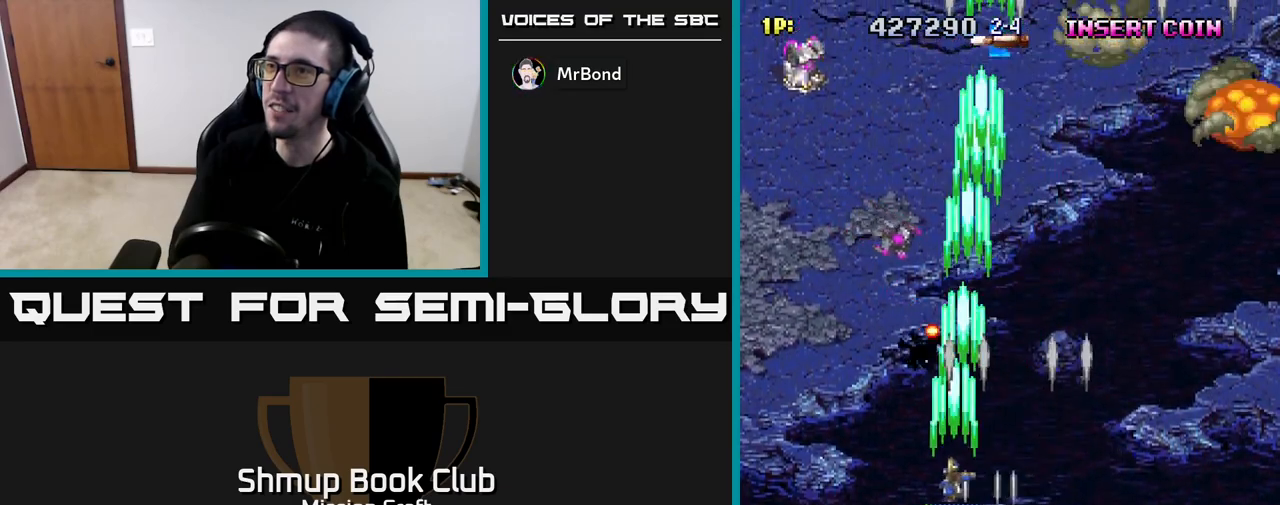
{"buttons": ["R2", "DPAD_UP", "DPAD_LEFT"], "left_stick": "center", "right_stick": "center", "events": [[217, "DPAD_UP", "down"]]}
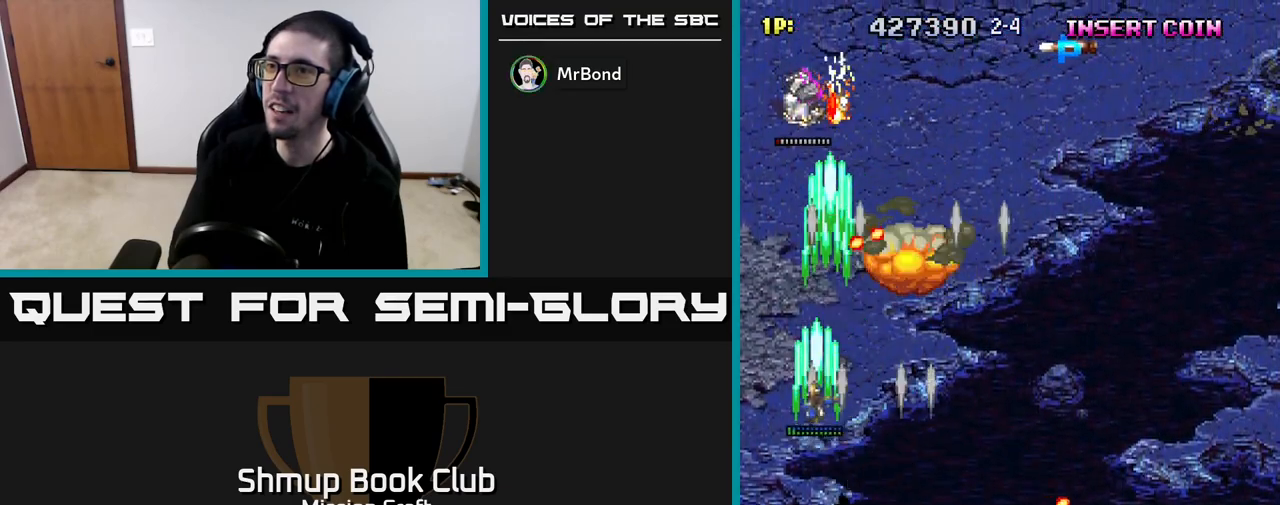
{"buttons": ["R2", "DPAD_RIGHT"], "left_stick": "center", "right_stick": "center", "events": [[117, "DPAD_LEFT", "up"], [117, "DPAD_UP", "up"], [150, "DPAD_DOWN", "down"], [283, "DPAD_DOWN", "up"], [317, "DPAD_UP", "down"], [350, "DPAD_RIGHT", "down"], [483, "DPAD_UP", "up"]]}
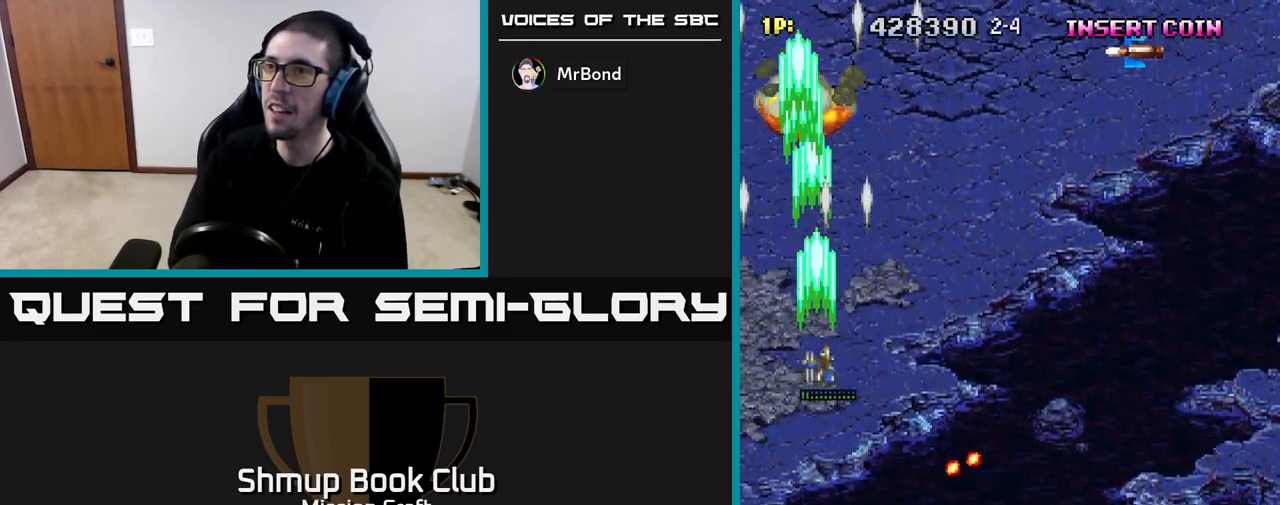
{"buttons": ["R2", "DPAD_DOWN", "DPAD_RIGHT"], "left_stick": "center", "right_stick": "center", "events": [[250, "DPAD_DOWN", "down"]]}
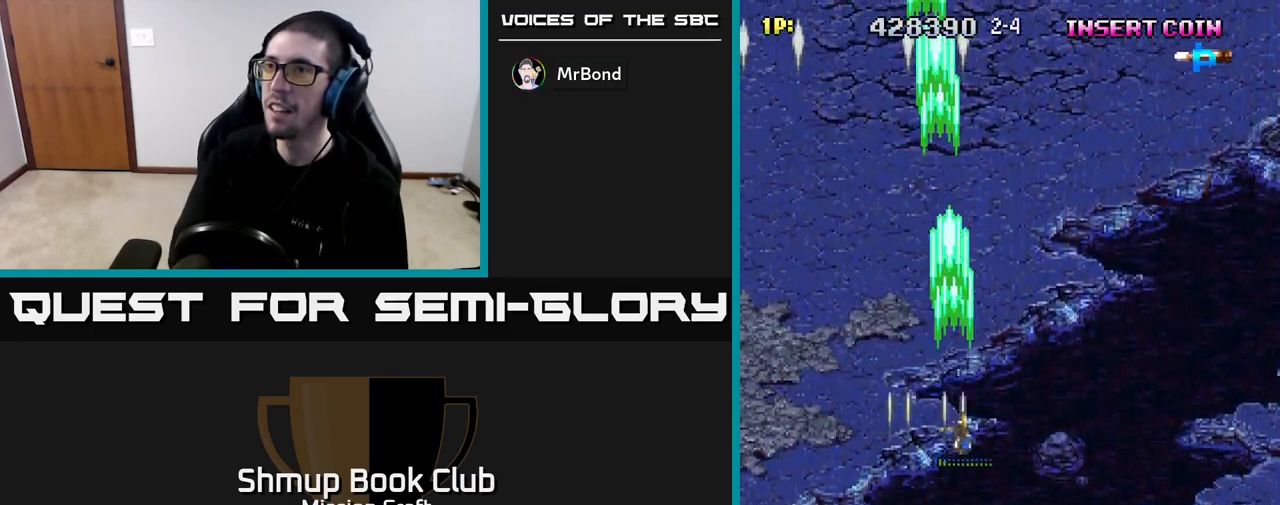
{"buttons": ["R2", "DPAD_UP", "DPAD_RIGHT"], "left_stick": "center", "right_stick": "center", "events": [[33, "DPAD_DOWN", "up"], [233, "DPAD_UP", "down"]]}
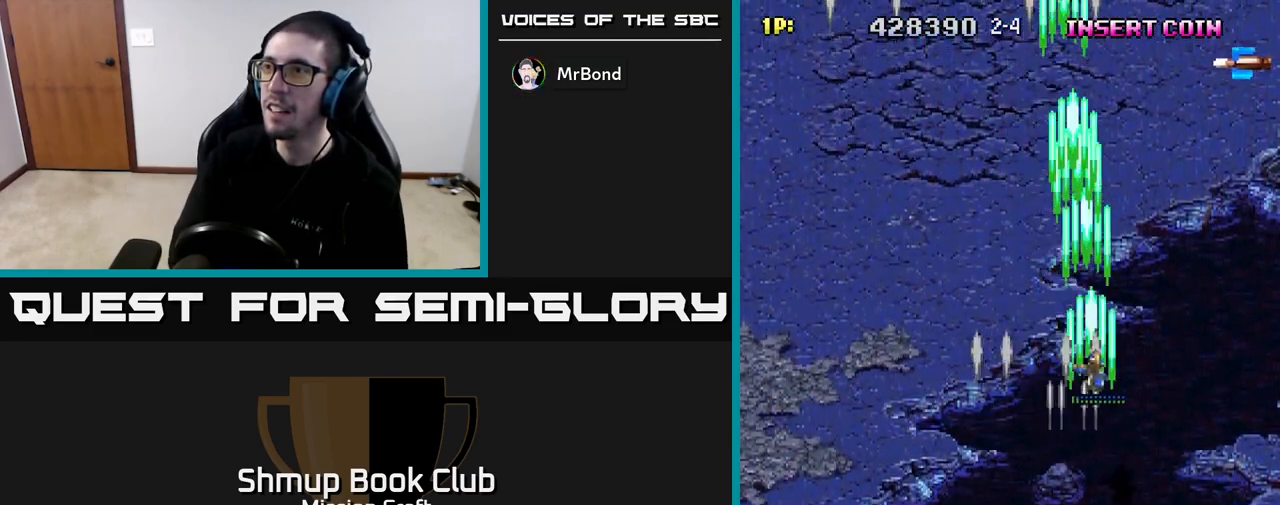
{"buttons": ["R2", "DPAD_LEFT"], "left_stick": "center", "right_stick": "center", "events": [[150, "DPAD_RIGHT", "up"], [417, "DPAD_LEFT", "down"], [450, "DPAD_UP", "up"]]}
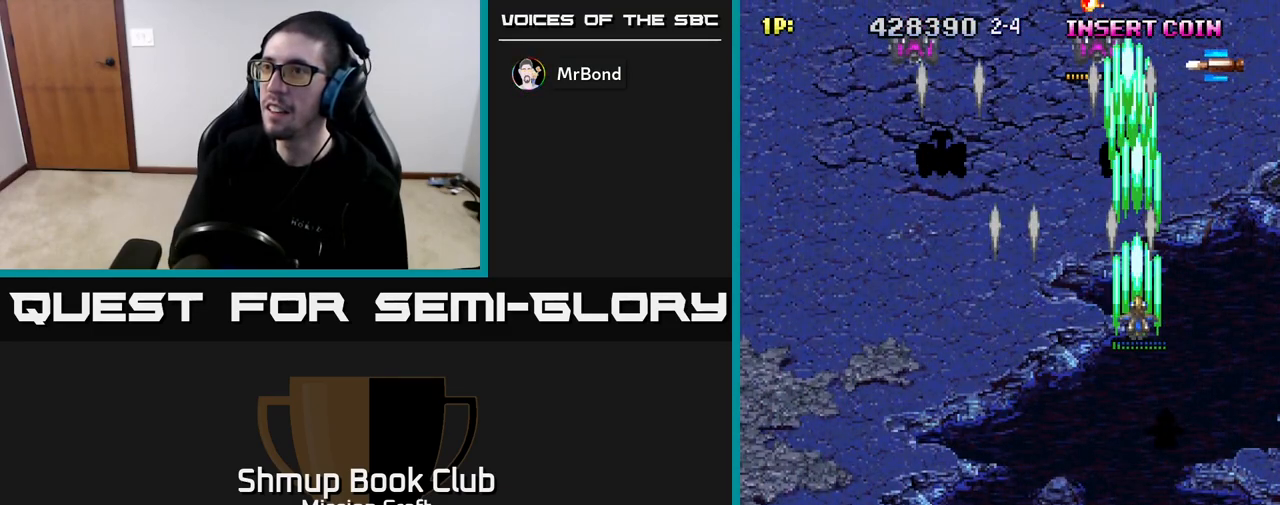
{"buttons": ["R2", "DPAD_DOWN", "DPAD_LEFT"], "left_stick": "center", "right_stick": "center", "events": [[50, "DPAD_DOWN", "down"]]}
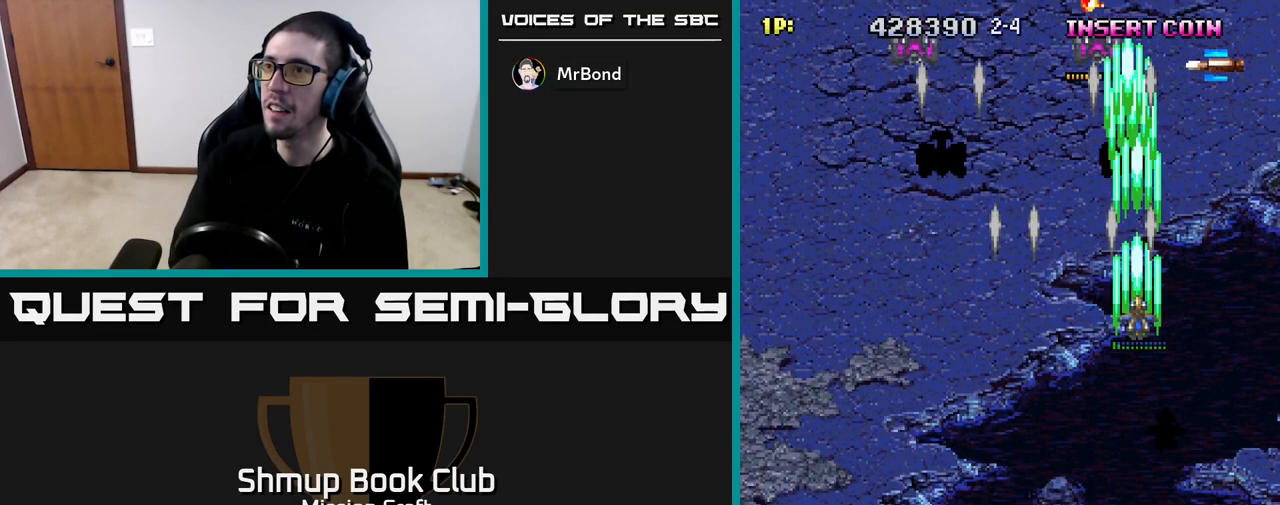
{"buttons": ["R2", "DPAD_LEFT"], "left_stick": "center", "right_stick": "center", "events": [[267, "DPAD_DOWN", "up"]]}
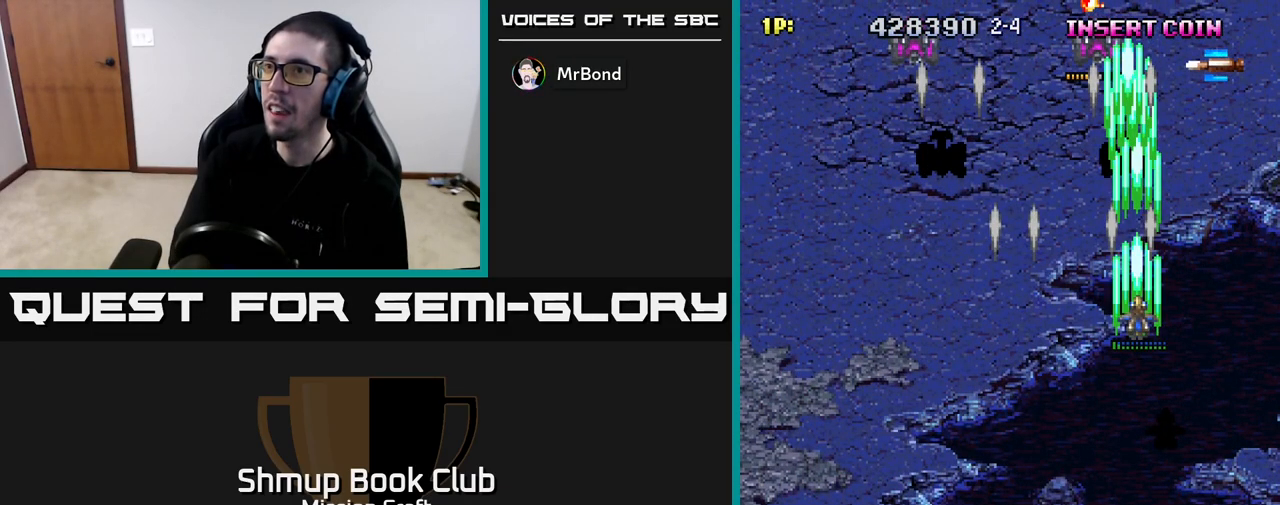
{"buttons": ["R2", "DPAD_LEFT"], "left_stick": "center", "right_stick": "center", "events": []}
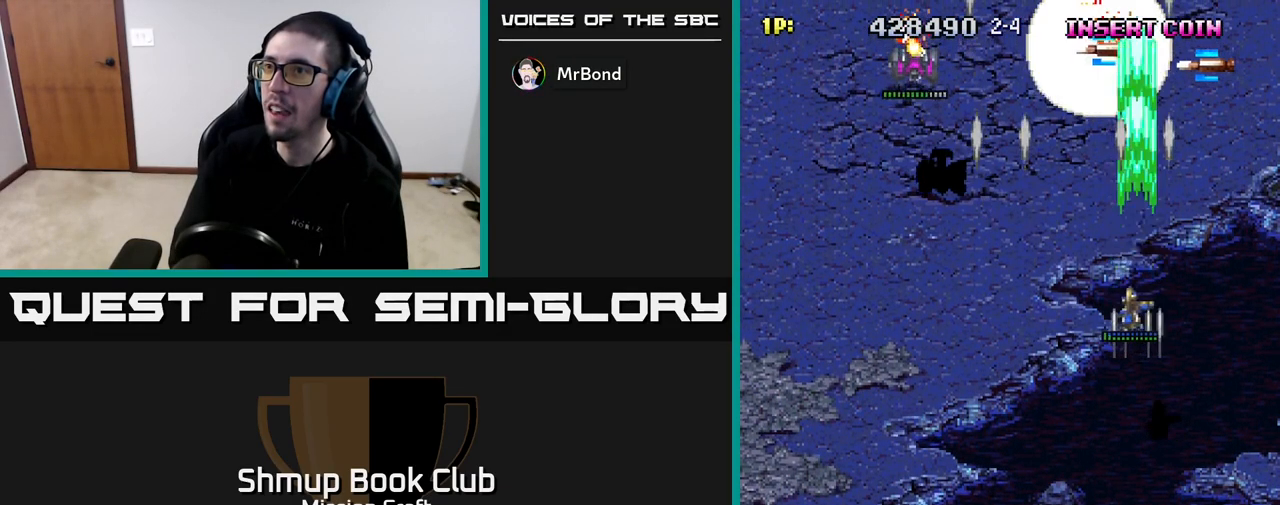
{"buttons": ["R2", "DPAD_LEFT"], "left_stick": "center", "right_stick": "center", "events": [[283, "DPAD_DOWN", "down"], [433, "DPAD_DOWN", "up"]]}